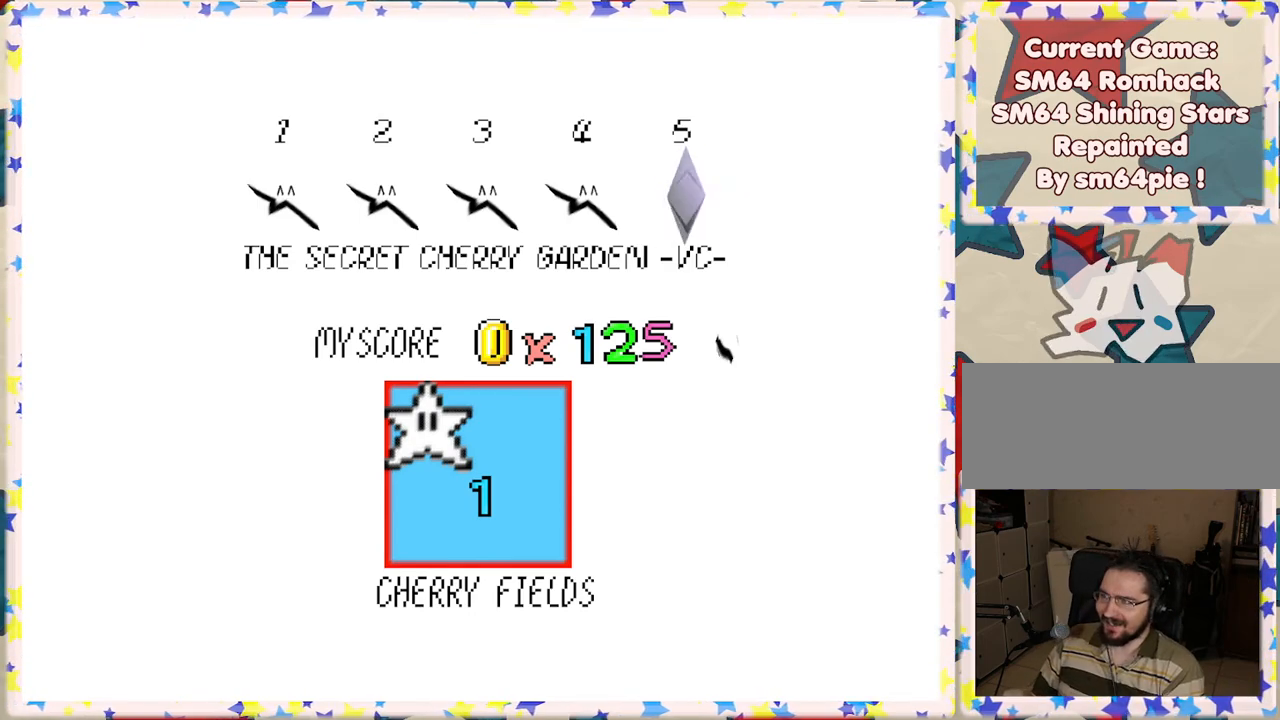
Gameplay with a controller (Nintendo layout); each line is a JSON object with the inputs held at the frame after it. "events" lists button and stick changes between this image and that frame as [ms after this image, input, new state], when the widget could be followed in between. Not read: L3 R3.
{"buttons": [], "left_stick": "center", "events": [[267, "A", "down"], [383, "A", "up"]]}
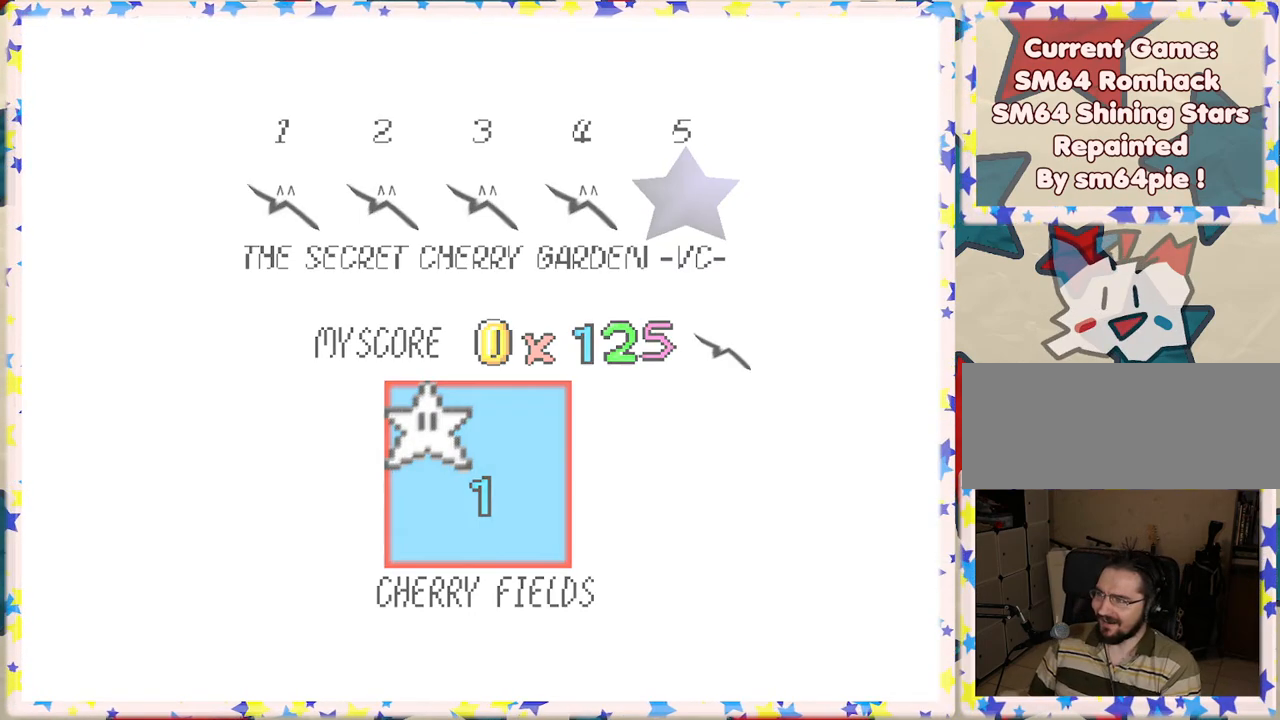
{"buttons": [], "left_stick": "center", "events": []}
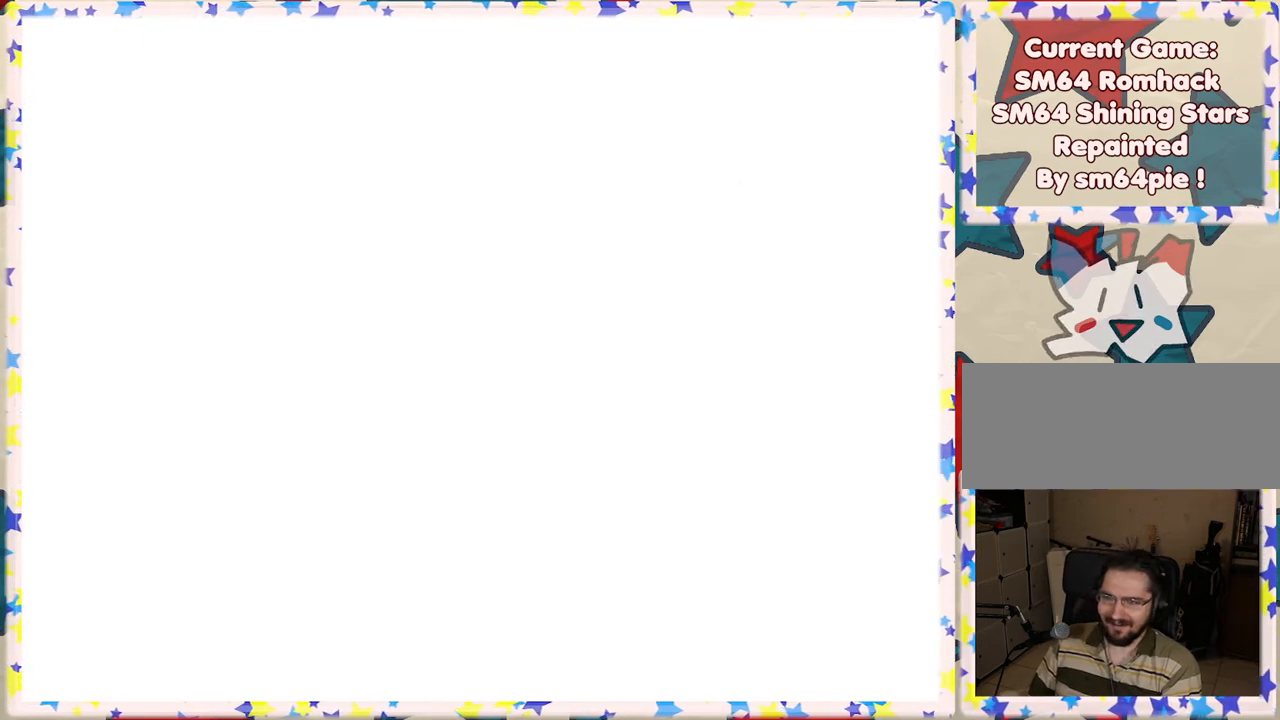
{"buttons": [], "left_stick": "center", "events": []}
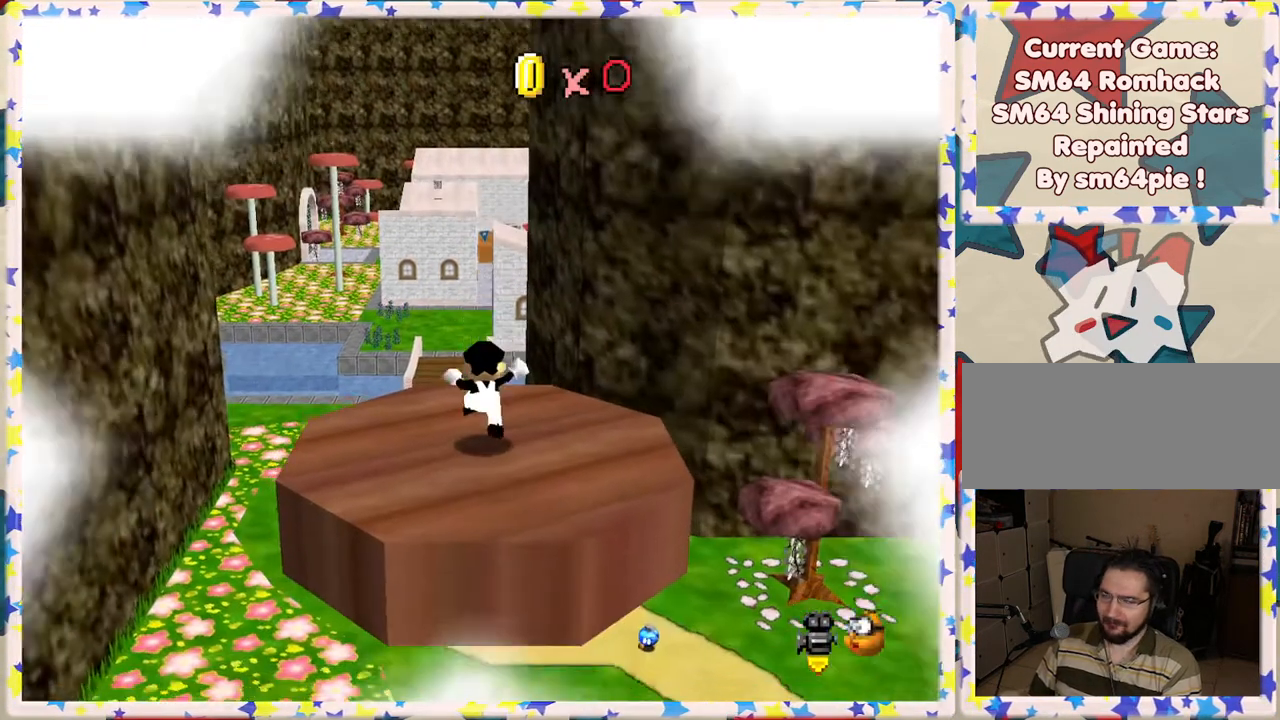
{"buttons": [], "left_stick": "center", "events": []}
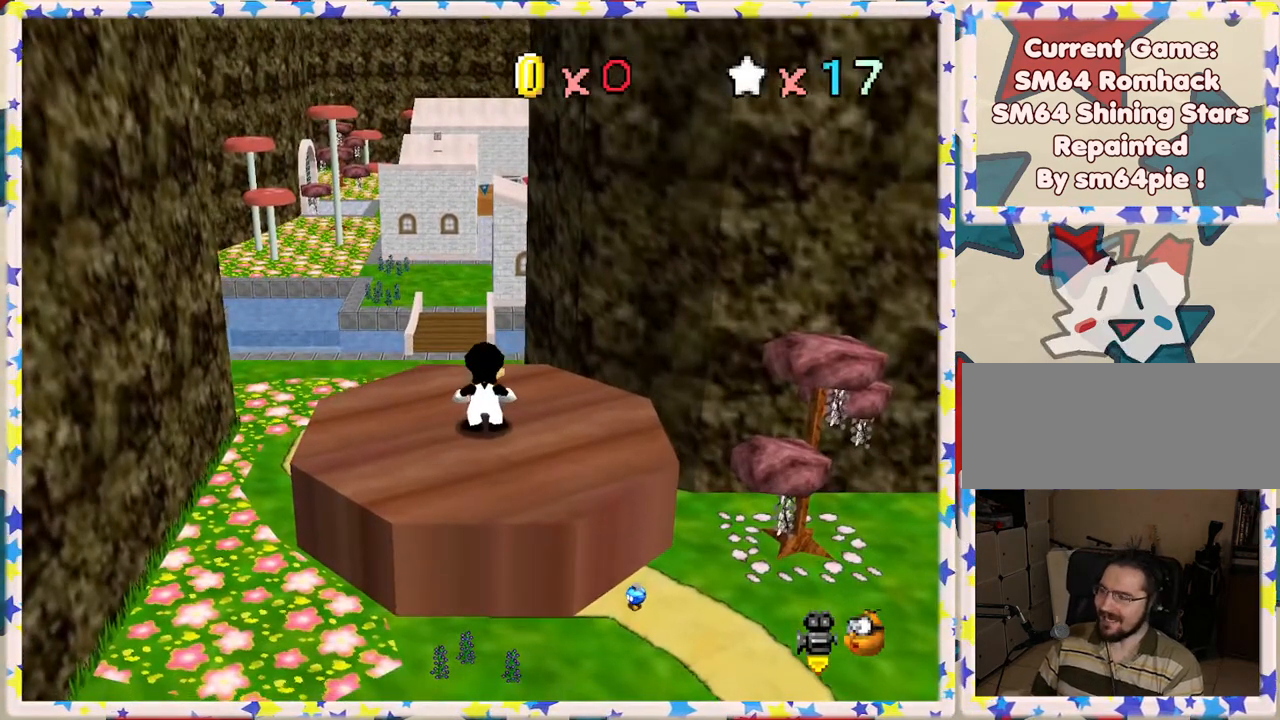
{"buttons": [], "left_stick": "center", "events": [[50, "C_LEFT", "down"], [183, "C_LEFT", "up"], [283, "C_LEFT", "down"], [400, "C_LEFT", "up"]]}
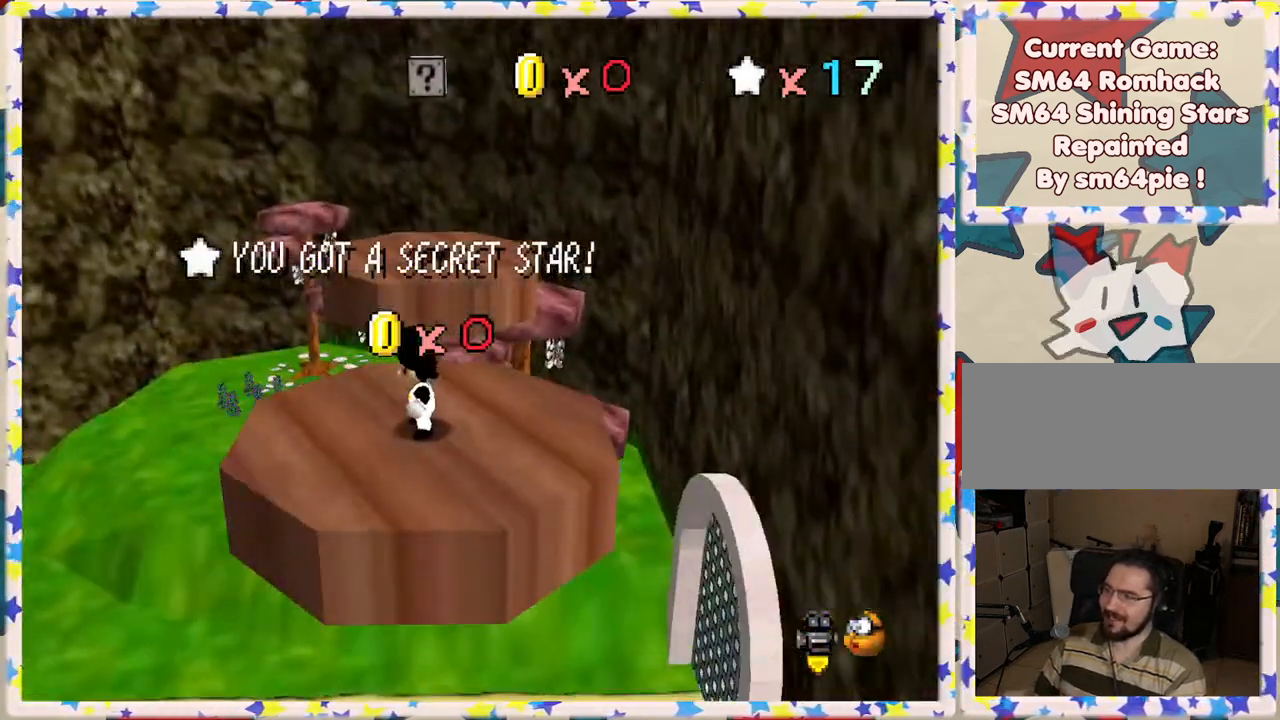
{"buttons": [], "left_stick": "center", "events": []}
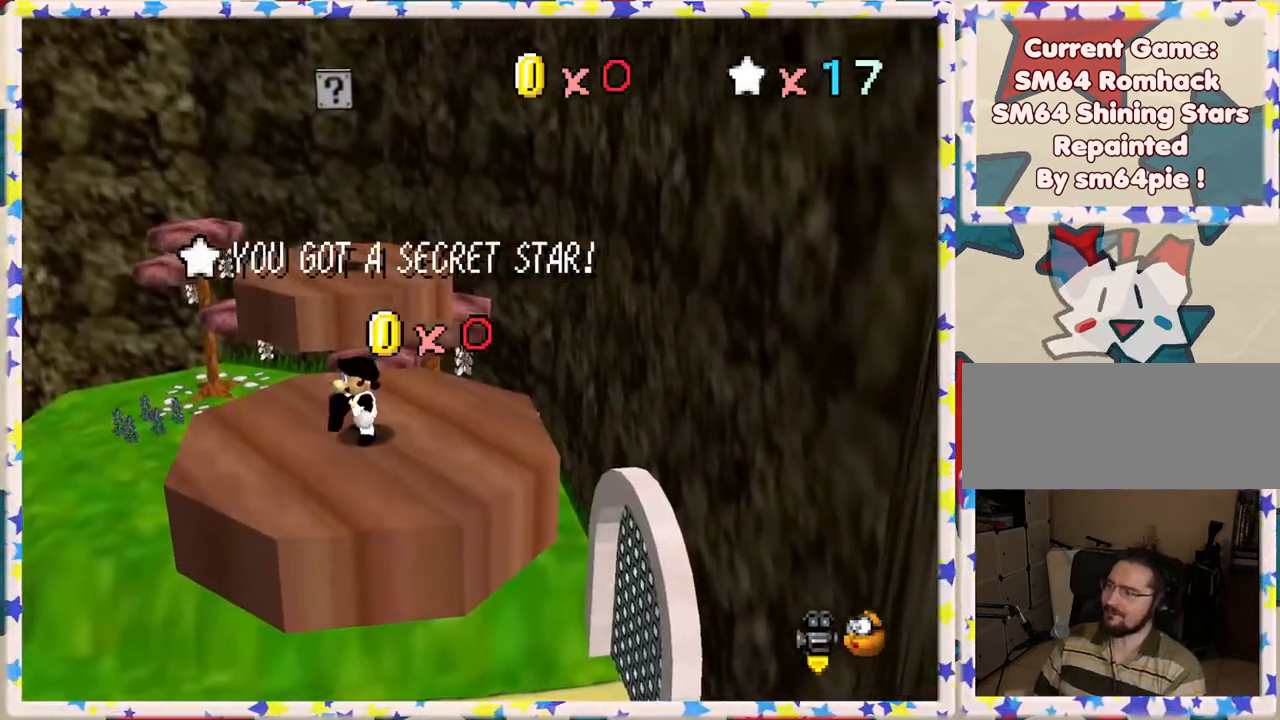
{"buttons": [], "left_stick": "center", "events": []}
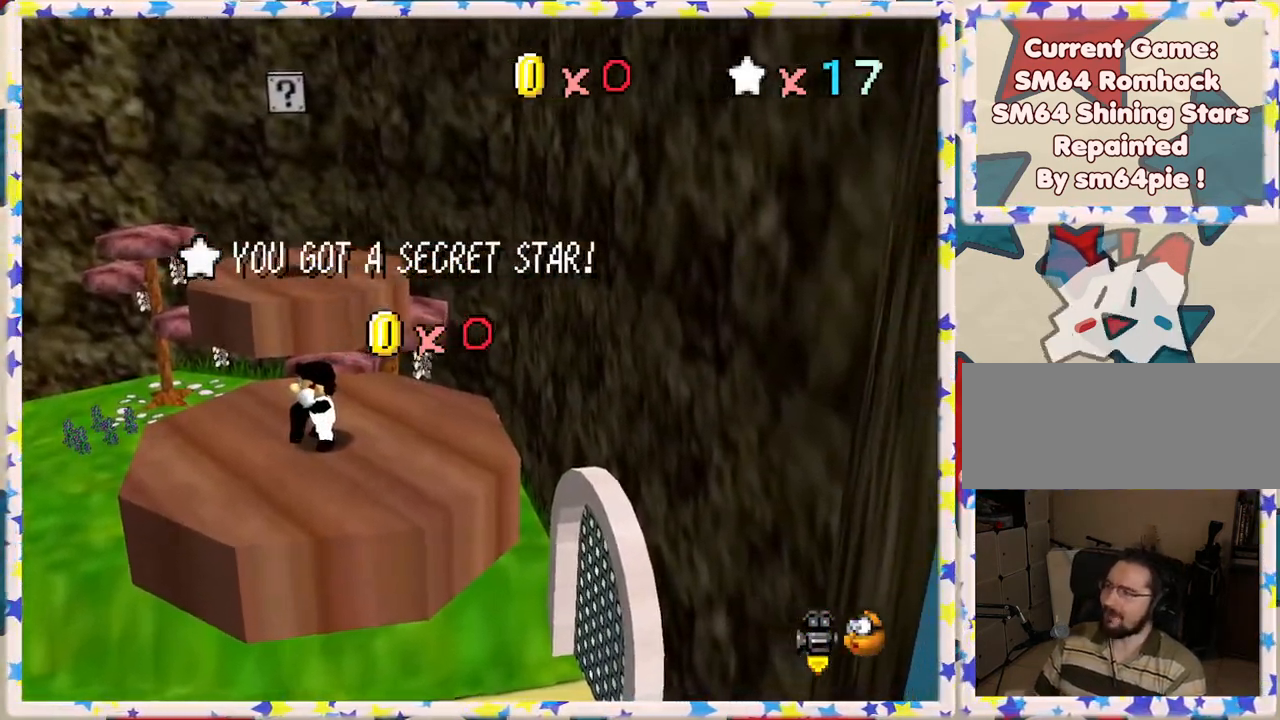
{"buttons": [], "left_stick": "center", "events": []}
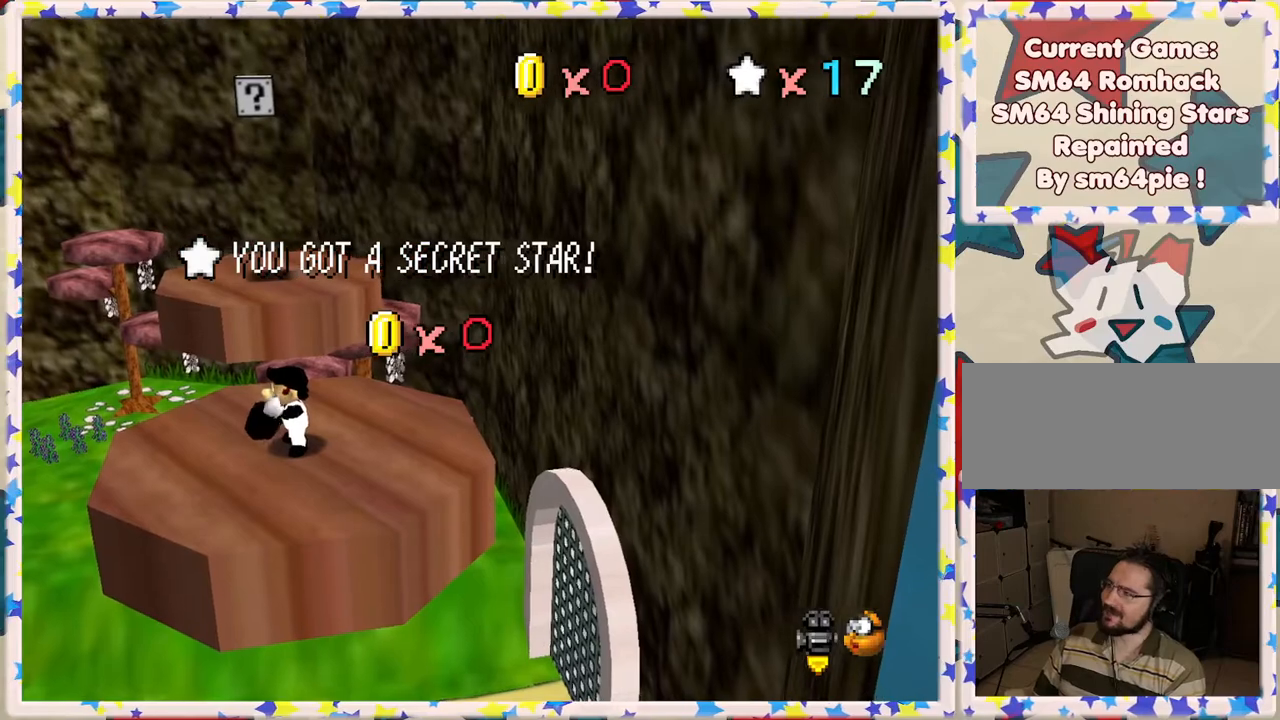
{"buttons": [], "left_stick": "center", "events": []}
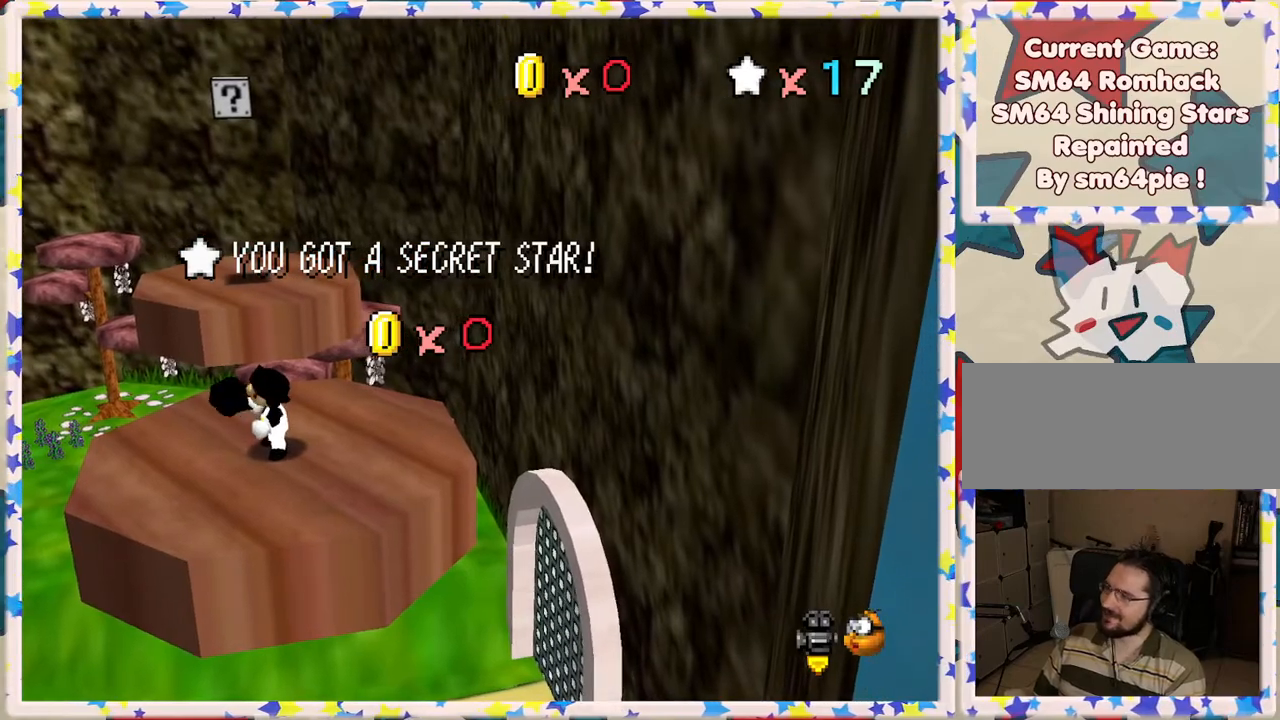
{"buttons": [], "left_stick": "center", "events": []}
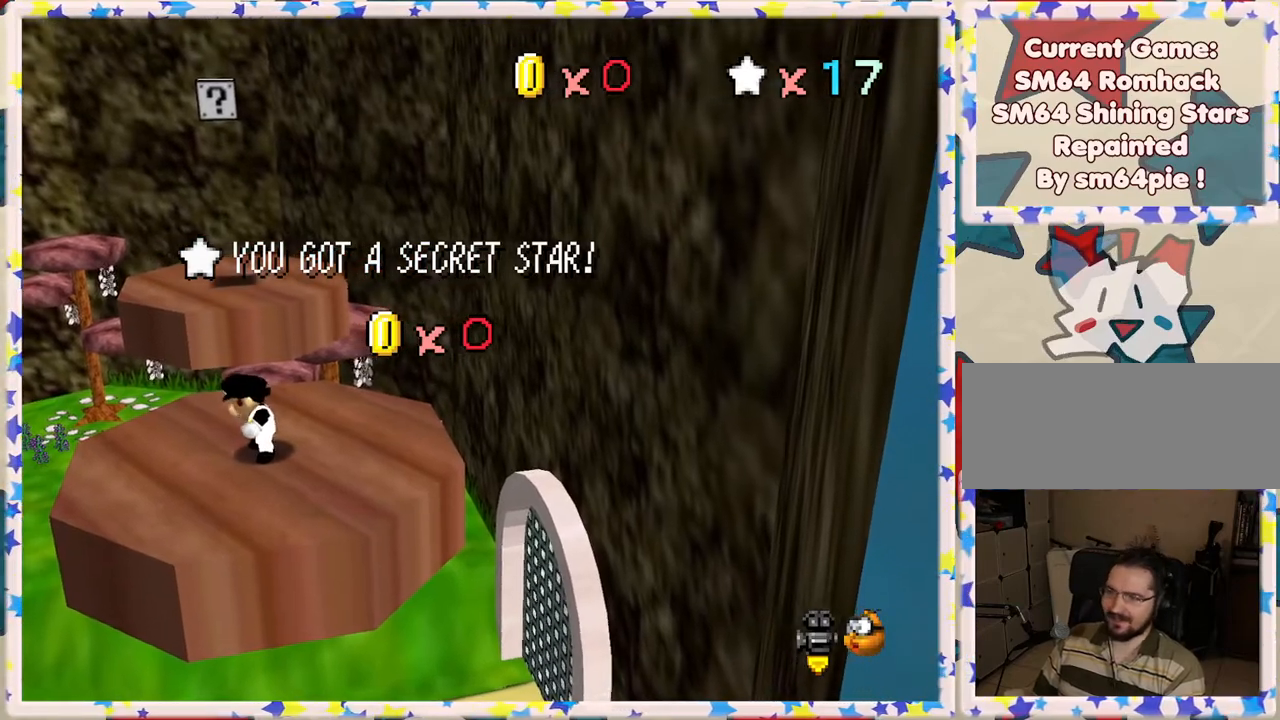
{"buttons": [], "left_stick": "center", "events": []}
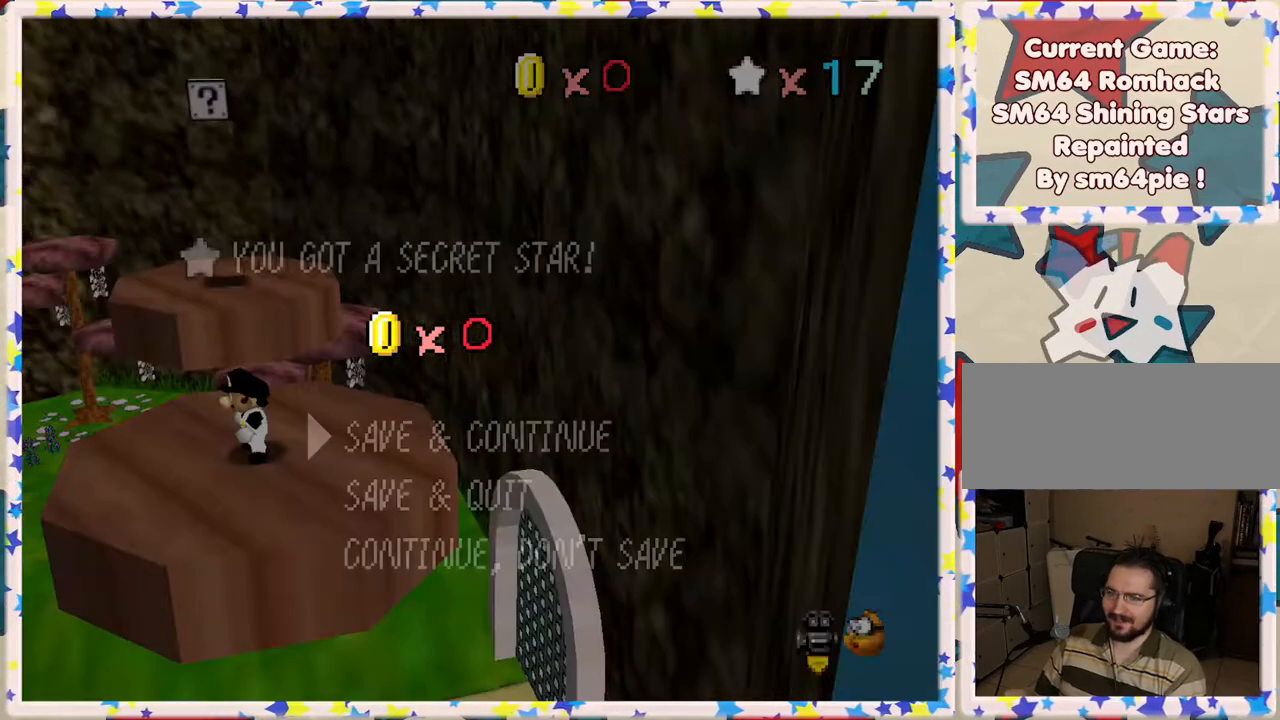
{"buttons": [], "left_stick": "center", "events": []}
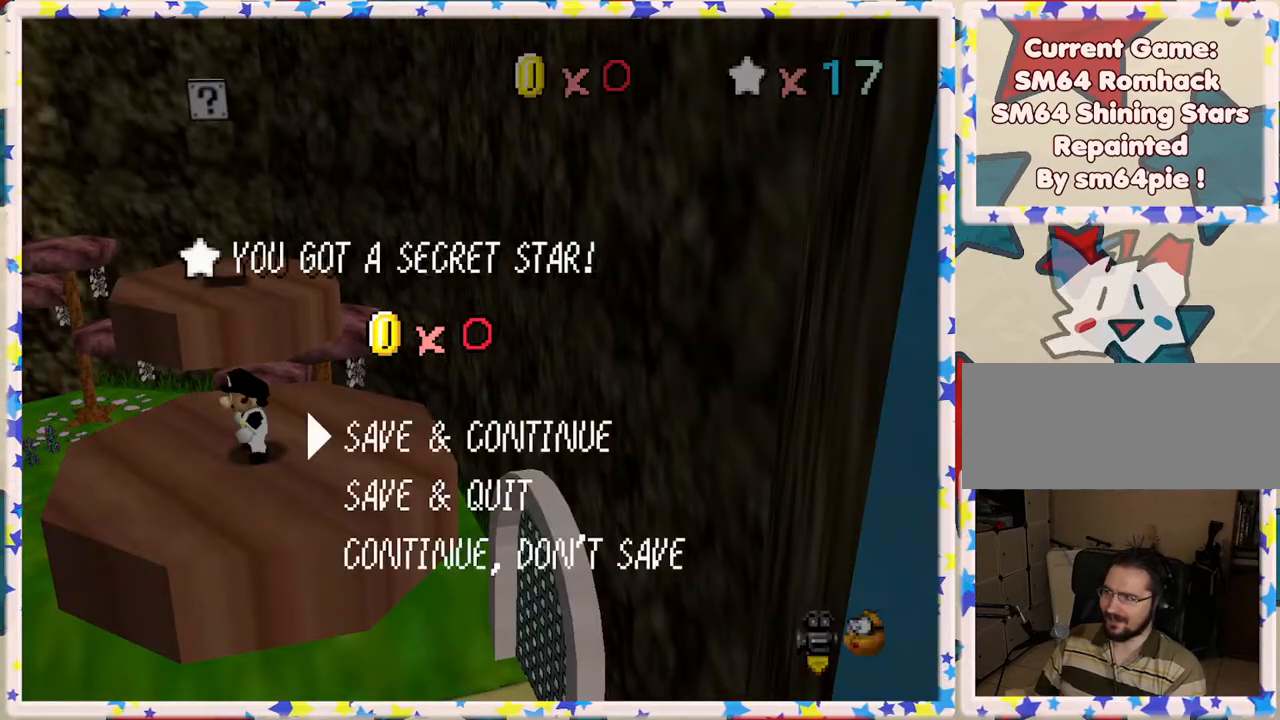
{"buttons": [], "left_stick": "center", "events": [[33, "A", "down"], [133, "A", "up"]]}
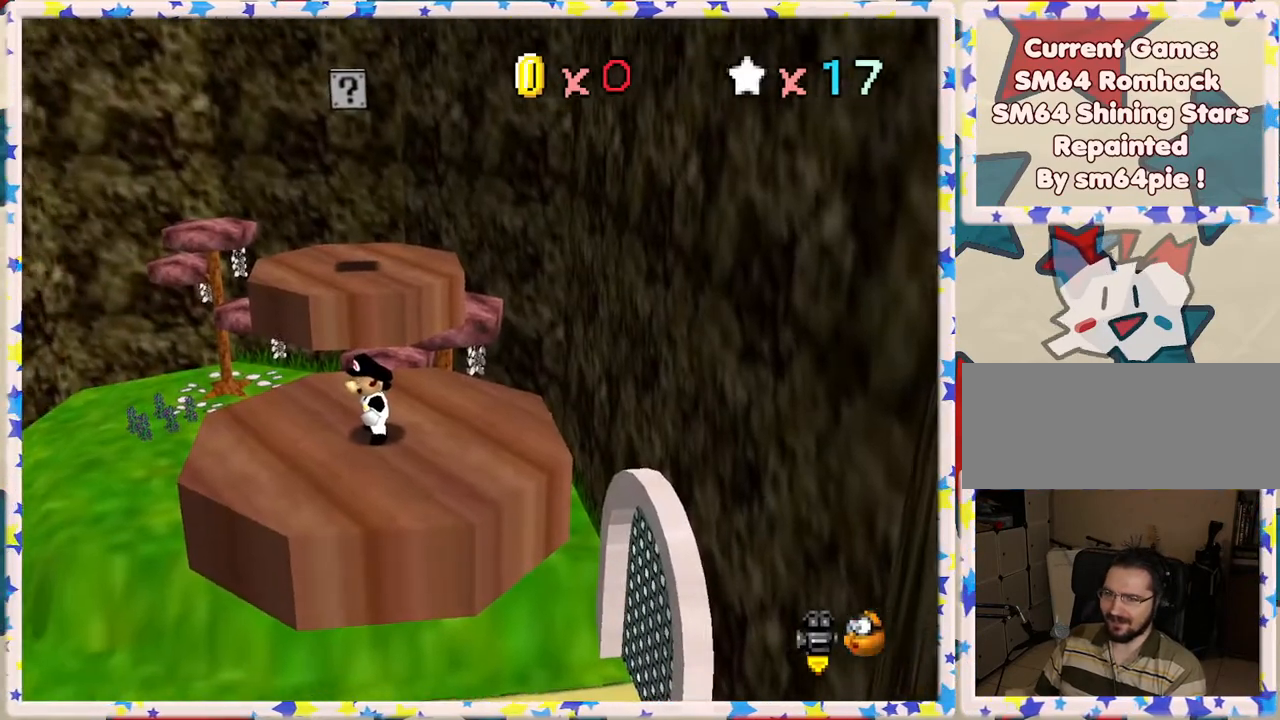
{"buttons": [], "left_stick": "up", "events": [[117, "left_stick", "up-left"], [250, "left_stick", "up"]]}
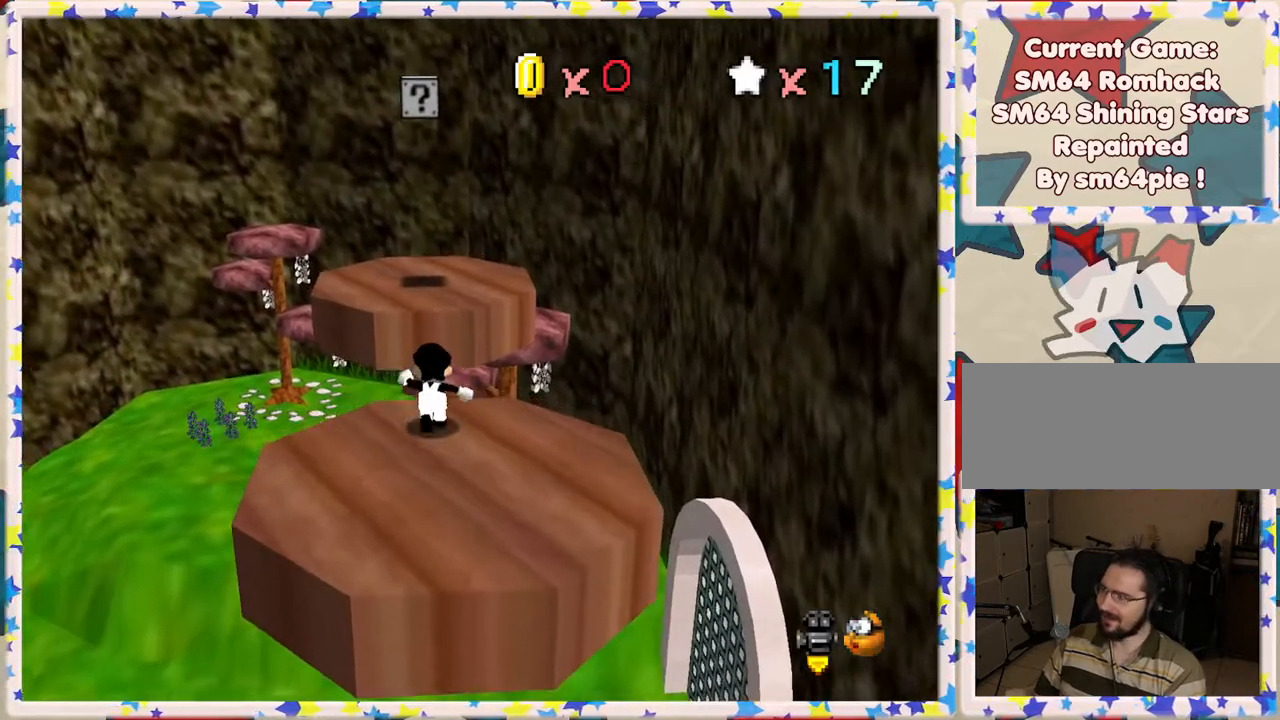
{"buttons": ["A"], "left_stick": "up", "events": [[33, "A", "down"]]}
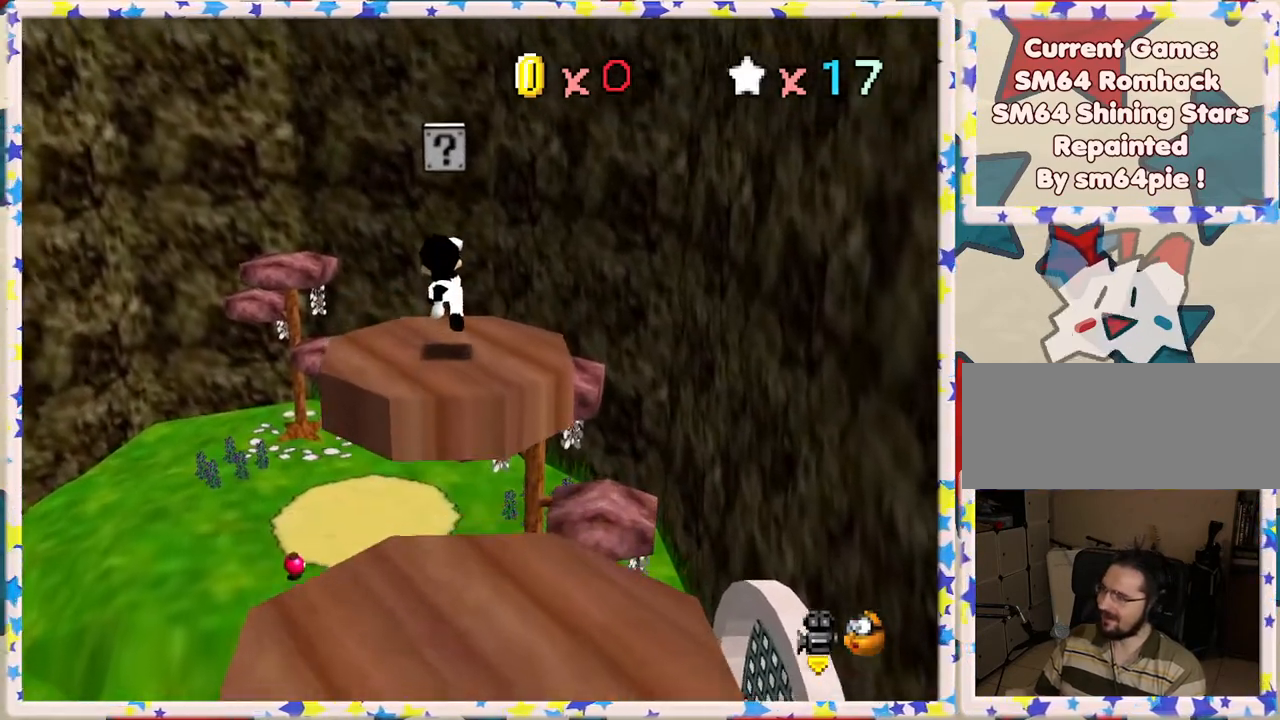
{"buttons": [], "left_stick": "center", "events": [[100, "A", "up"], [333, "left_stick", "center"]]}
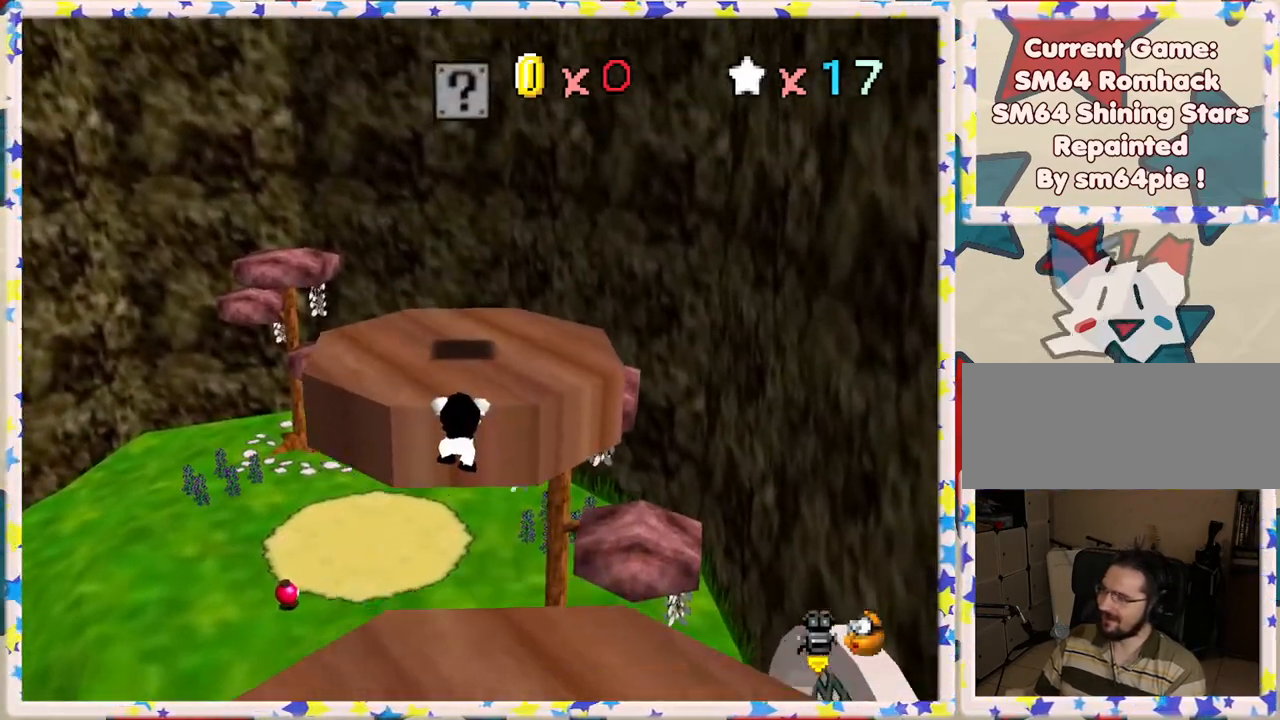
{"buttons": [], "left_stick": "up", "events": [[33, "left_stick", "up"], [50, "A", "down"], [250, "A", "up"]]}
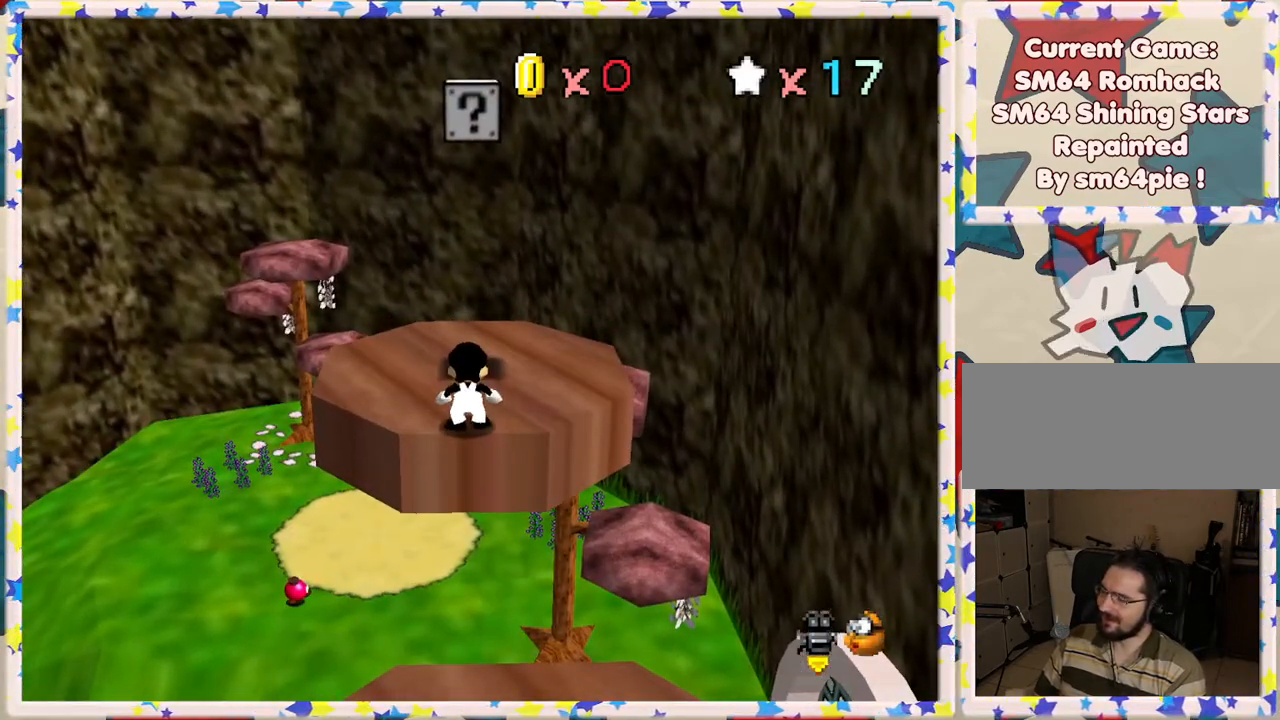
{"buttons": [], "left_stick": "up", "events": [[133, "A", "down"], [183, "A", "up"]]}
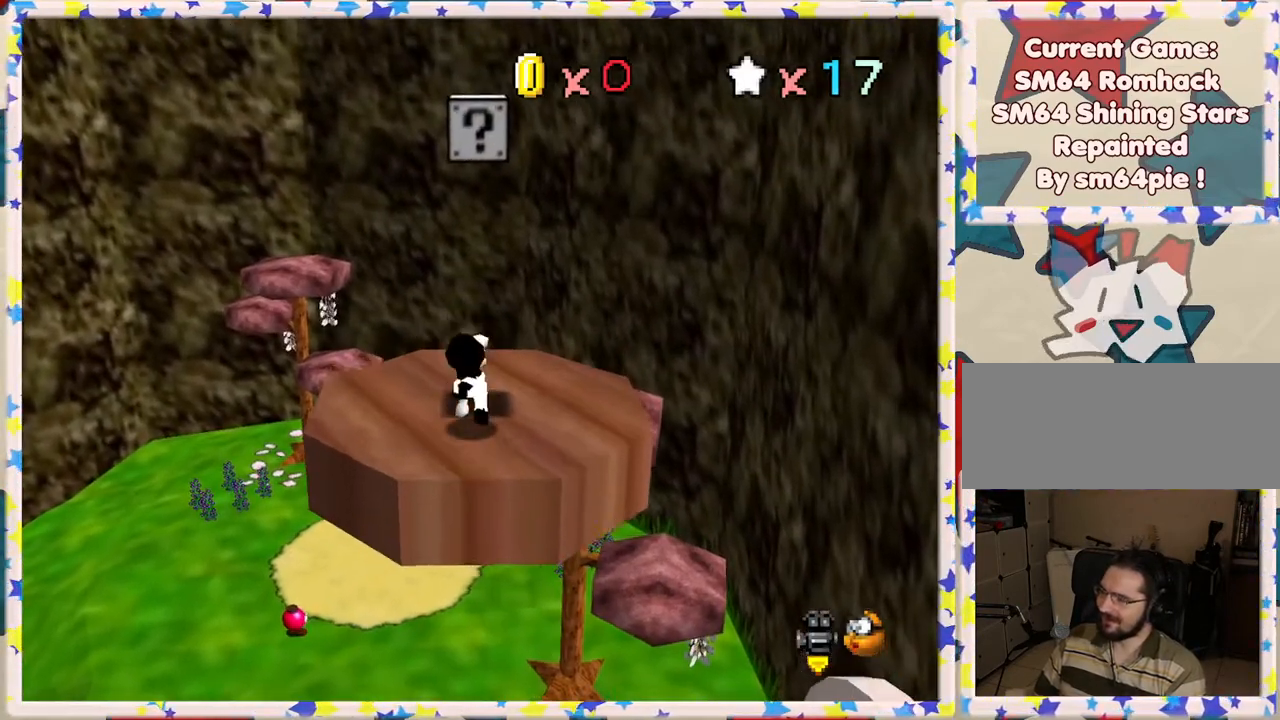
{"buttons": ["Z"], "left_stick": "center", "events": [[83, "left_stick", "center"], [133, "A", "down"], [250, "left_stick", "down"], [417, "Z", "down"], [417, "left_stick", "center"], [500, "A", "up"]]}
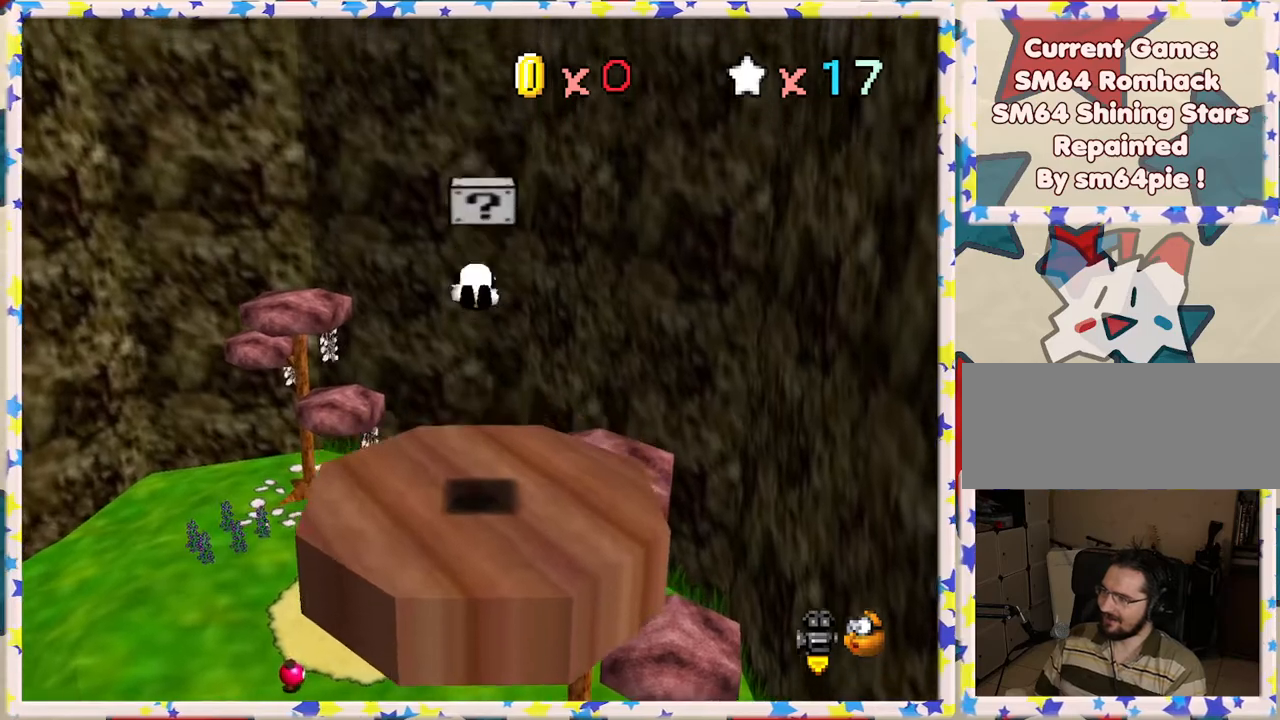
{"buttons": [], "left_stick": "center", "events": [[217, "Z", "up"]]}
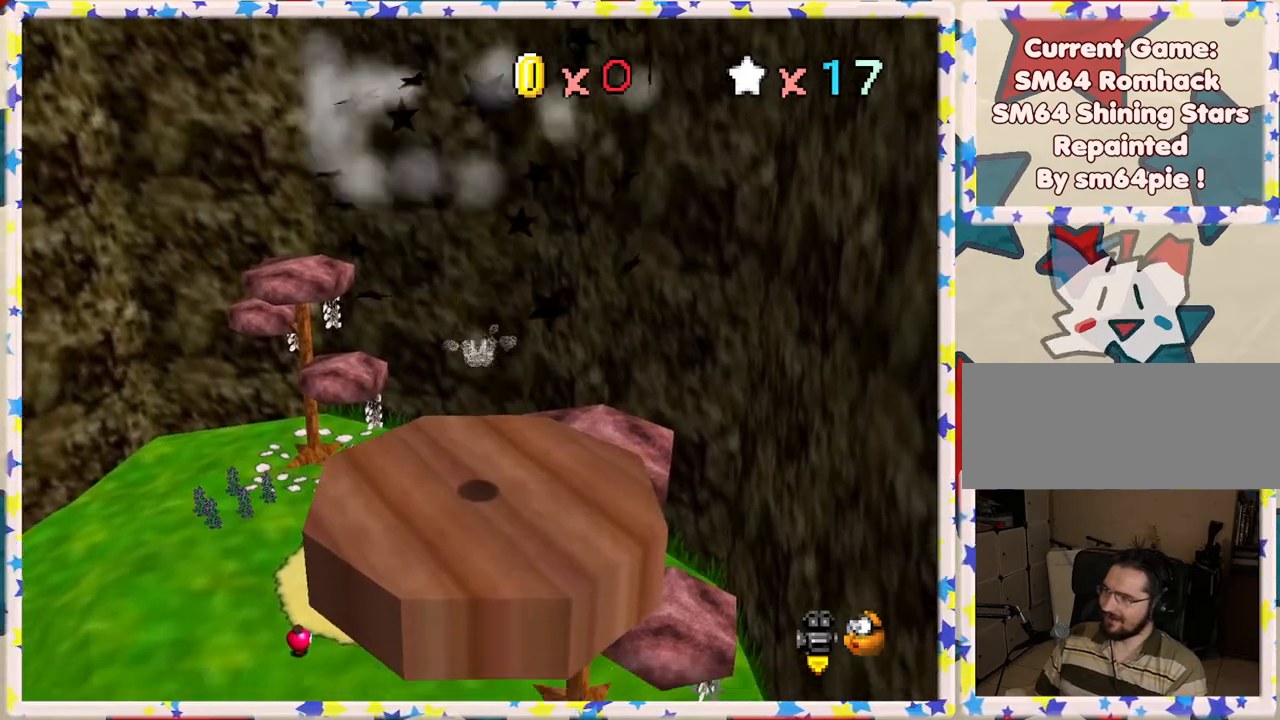
{"buttons": [], "left_stick": "up", "events": [[150, "C_LEFT", "down"], [267, "C_LEFT", "up"], [267, "left_stick", "up-right"], [333, "C_LEFT", "down"], [417, "left_stick", "up"], [467, "C_LEFT", "up"]]}
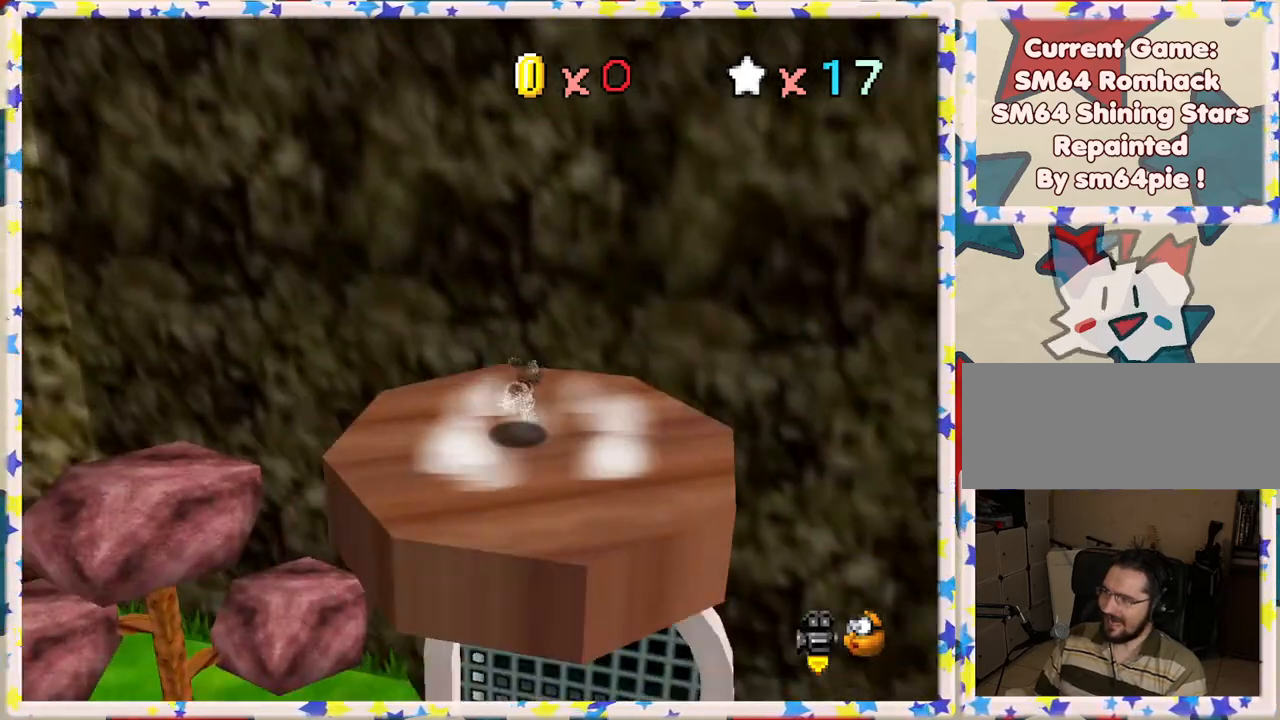
{"buttons": ["A"], "left_stick": "up", "events": [[300, "A", "down"]]}
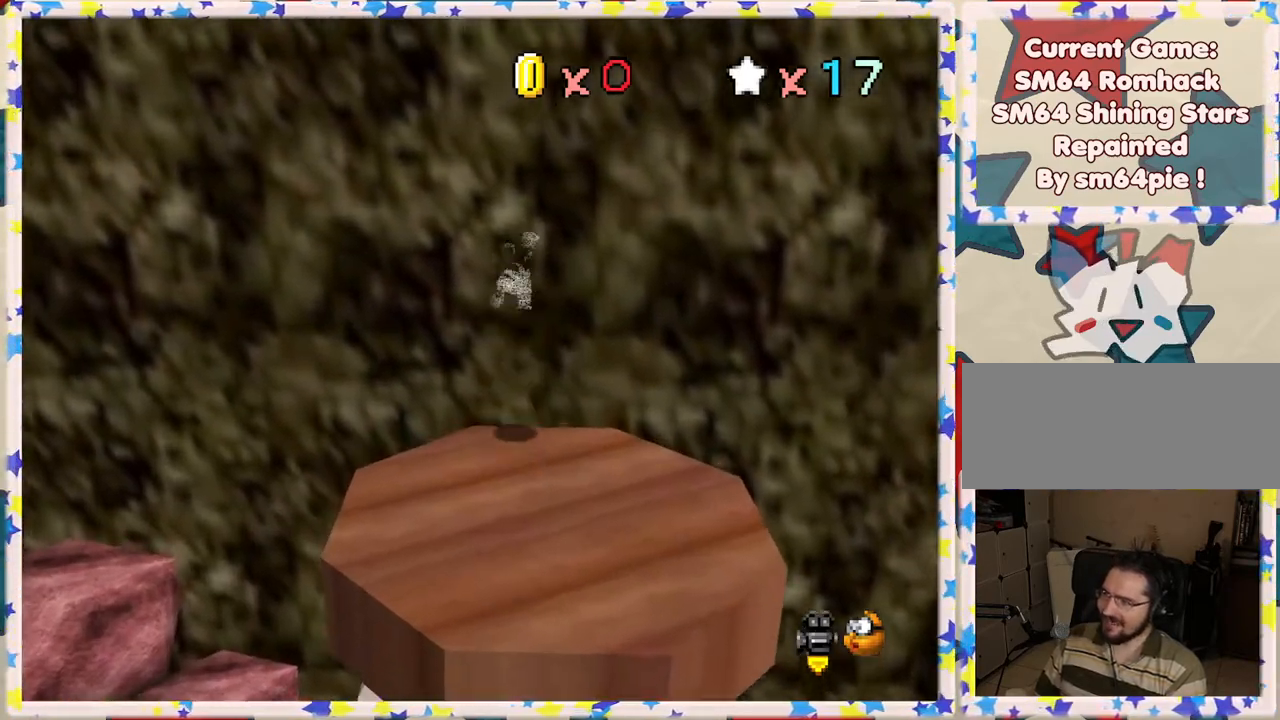
{"buttons": ["C_RIGHT"], "left_stick": "center", "events": [[117, "left_stick", "center"], [167, "left_stick", "down"], [333, "A", "up"], [350, "left_stick", "center"], [450, "C_RIGHT", "down"]]}
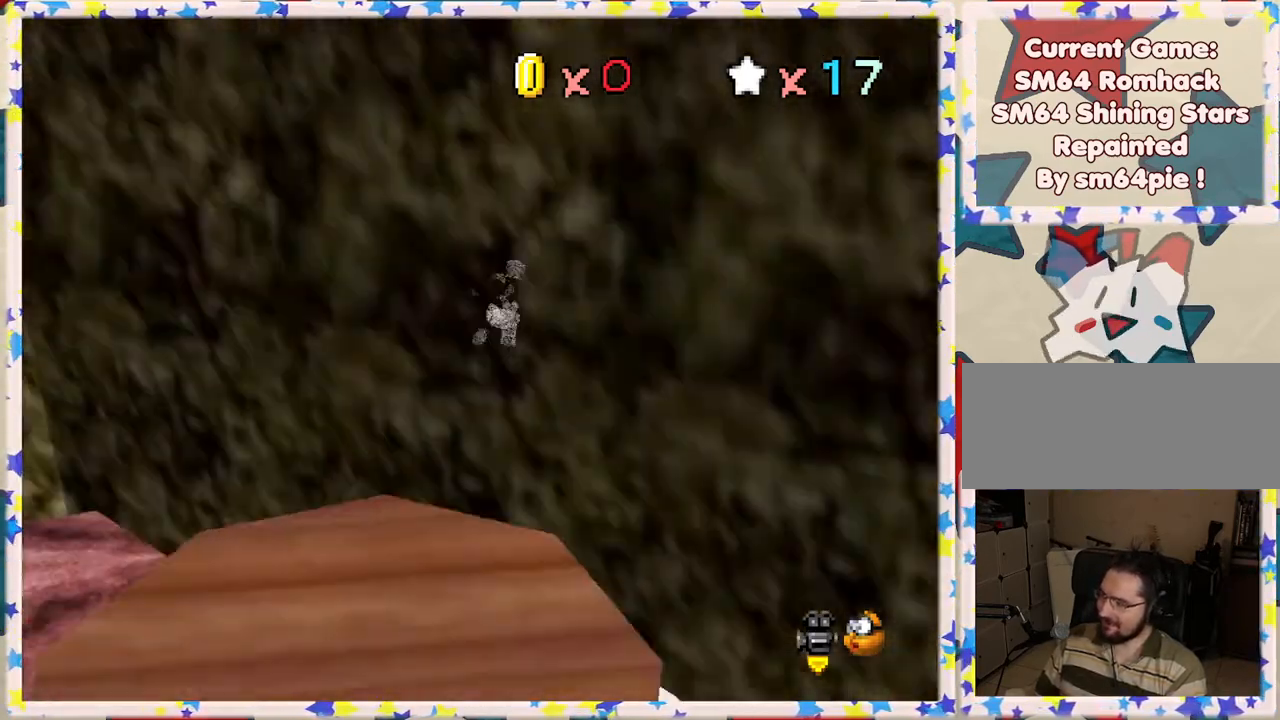
{"buttons": [], "left_stick": "up-right", "events": [[67, "C_RIGHT", "up"], [183, "left_stick", "down"], [317, "left_stick", "right"], [383, "left_stick", "up-right"]]}
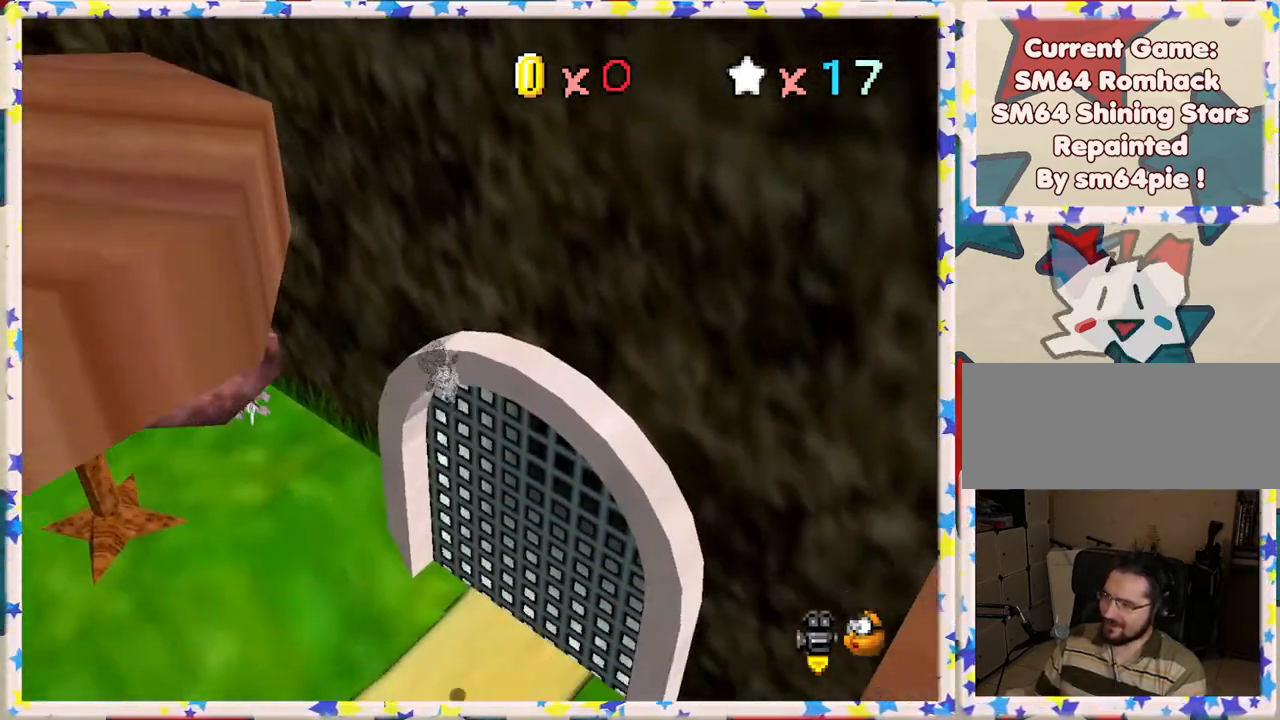
{"buttons": [], "left_stick": "up-right", "events": [[283, "B", "down"], [400, "B", "up"]]}
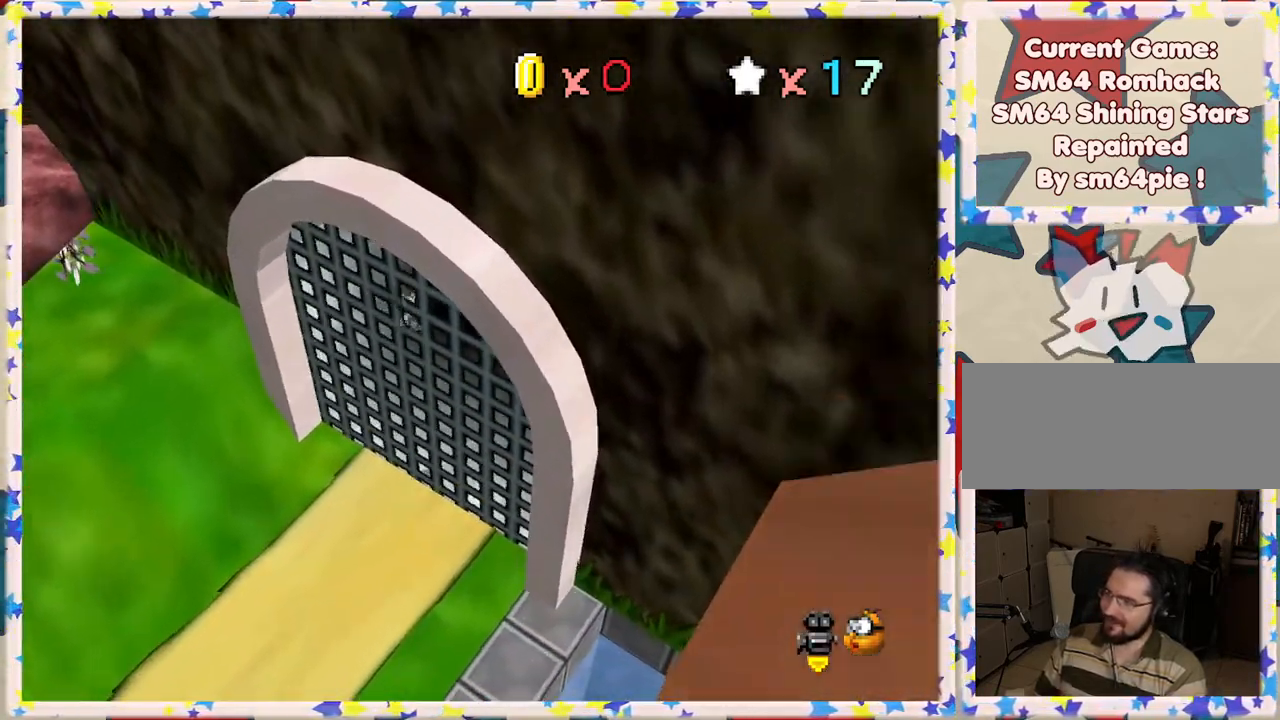
{"buttons": [], "left_stick": "center", "events": [[300, "left_stick", "center"], [367, "A", "down"], [450, "A", "up"]]}
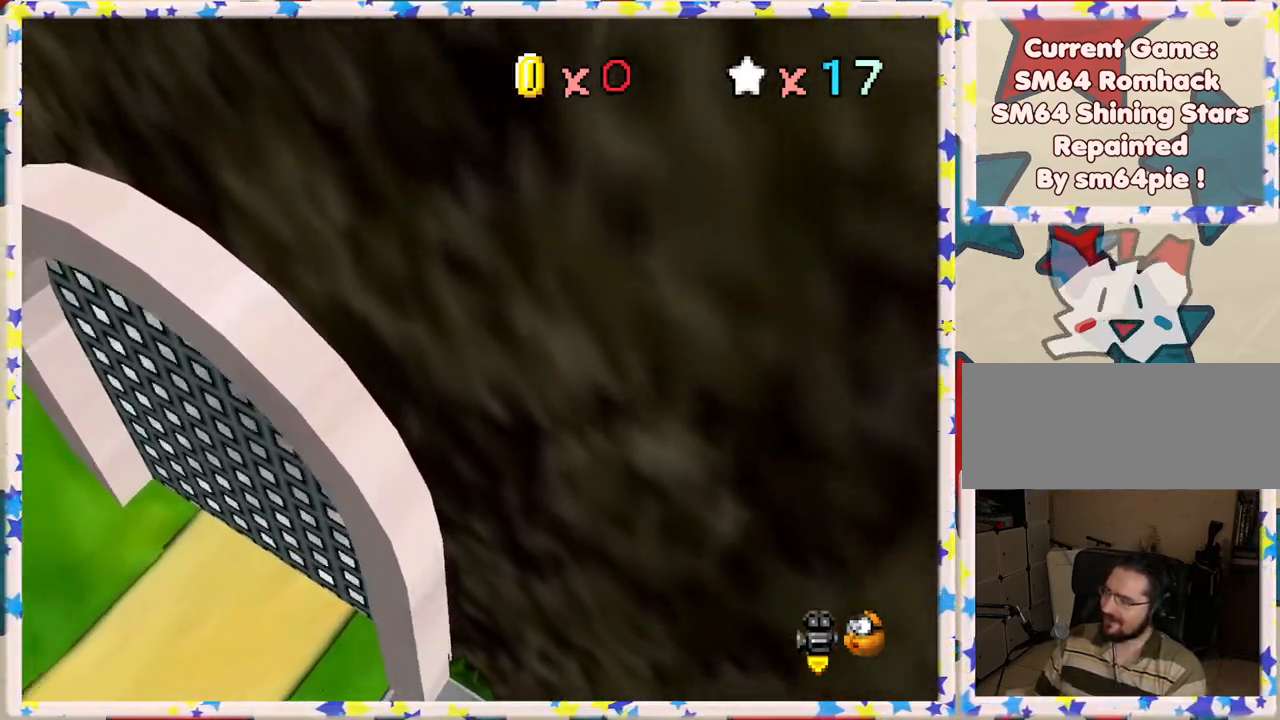
{"buttons": [], "left_stick": "center", "events": [[33, "A", "down"], [133, "A", "up"], [217, "A", "down"], [317, "A", "up"], [383, "A", "down"], [483, "A", "up"]]}
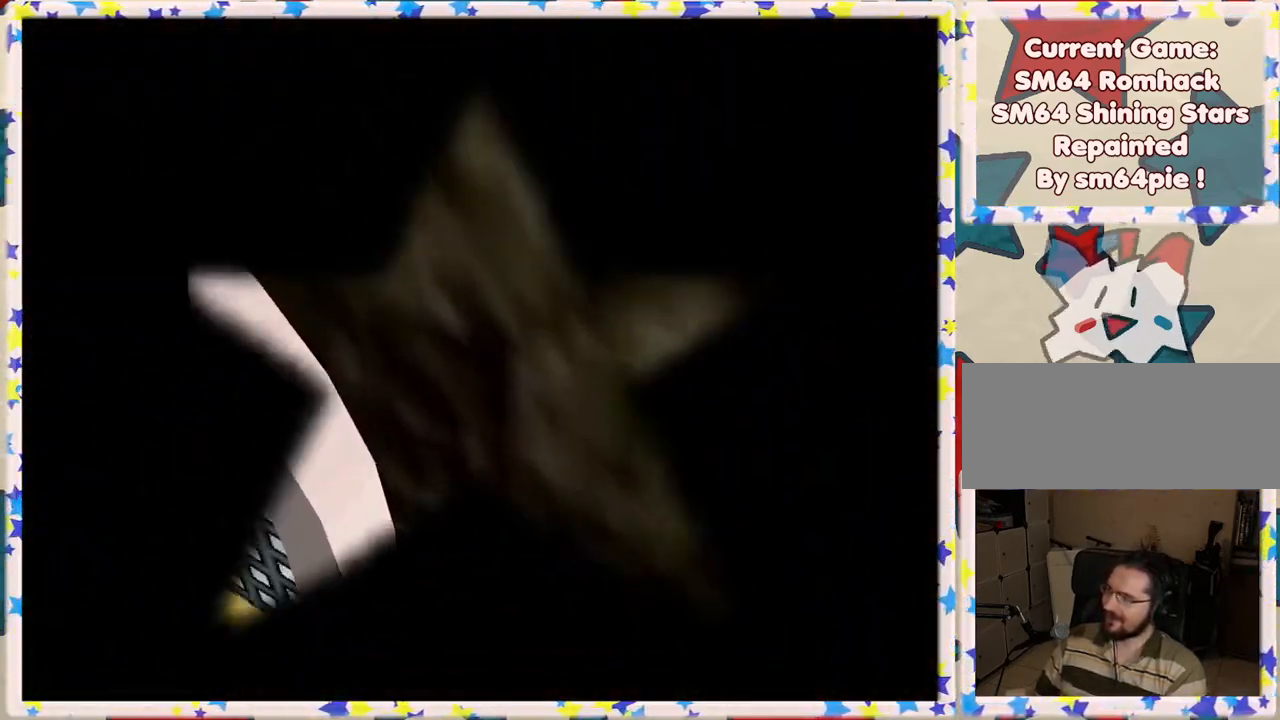
{"buttons": [], "left_stick": "center", "events": [[67, "A", "down"], [167, "A", "up"], [250, "A", "down"], [333, "A", "up"]]}
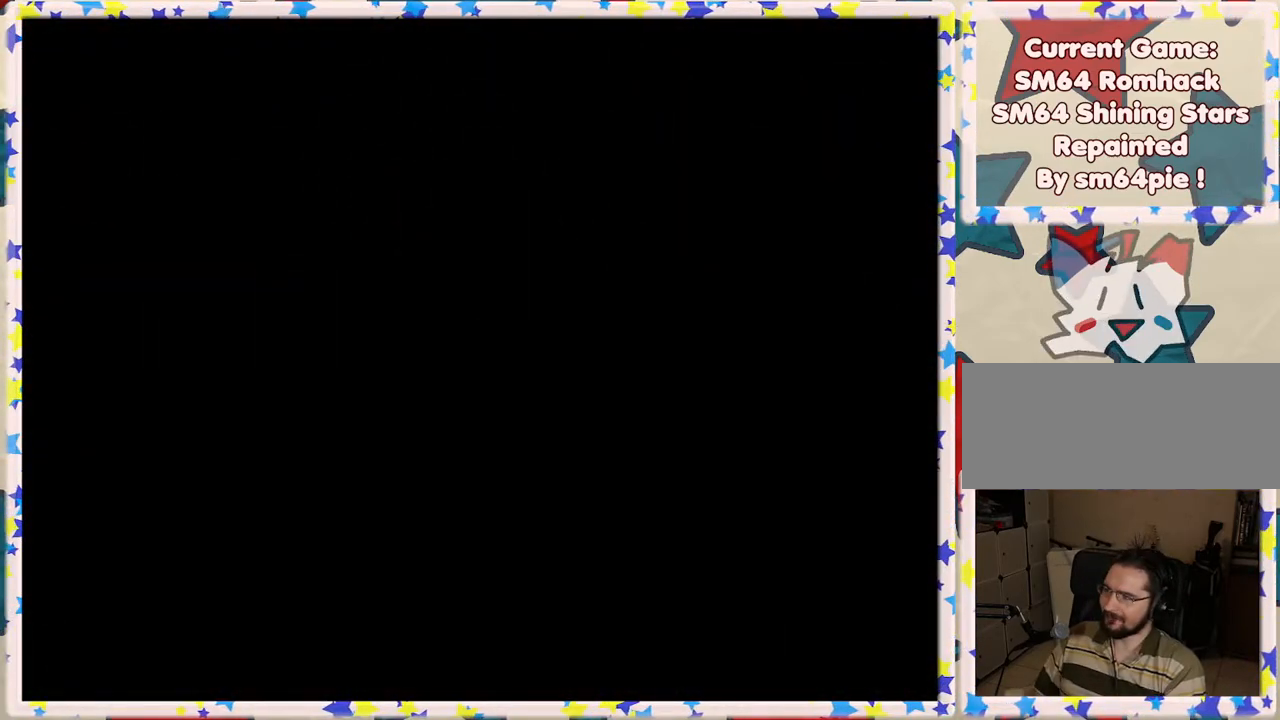
{"buttons": [], "left_stick": "center", "events": []}
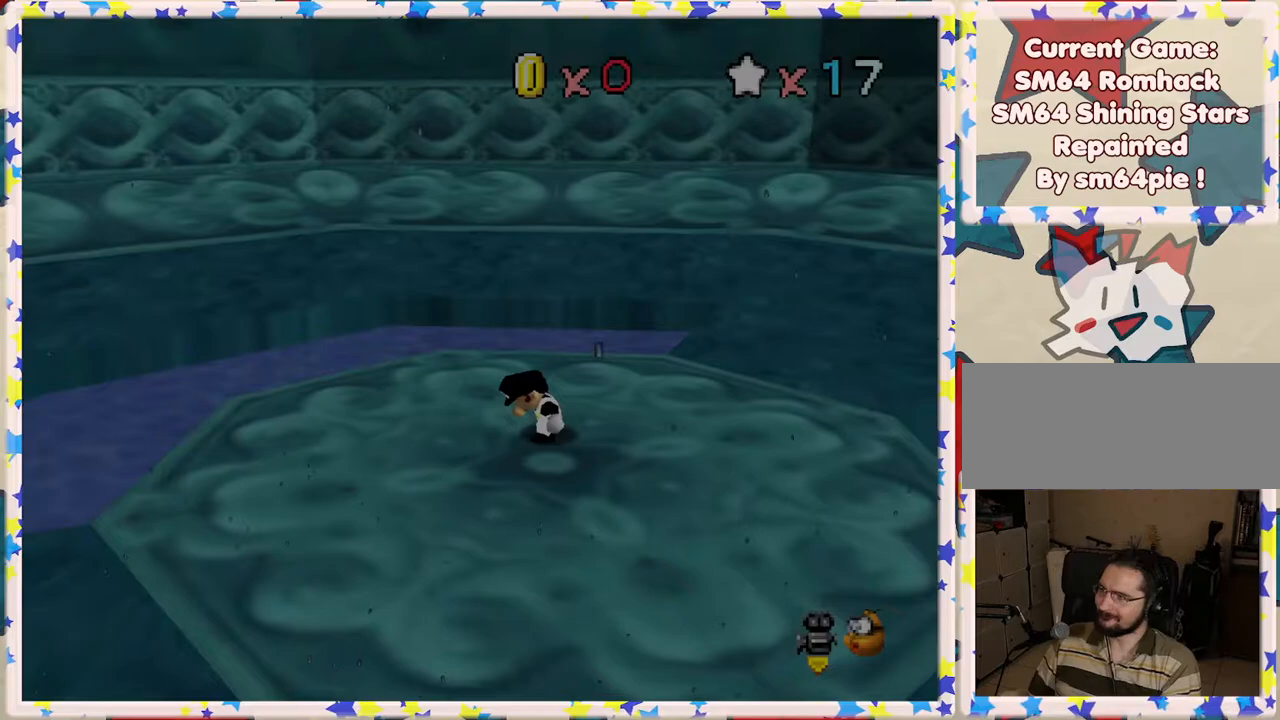
{"buttons": ["C_RIGHT"], "left_stick": "right", "events": [[217, "C_RIGHT", "down"], [350, "C_RIGHT", "up"], [483, "C_RIGHT", "down"], [500, "left_stick", "right"]]}